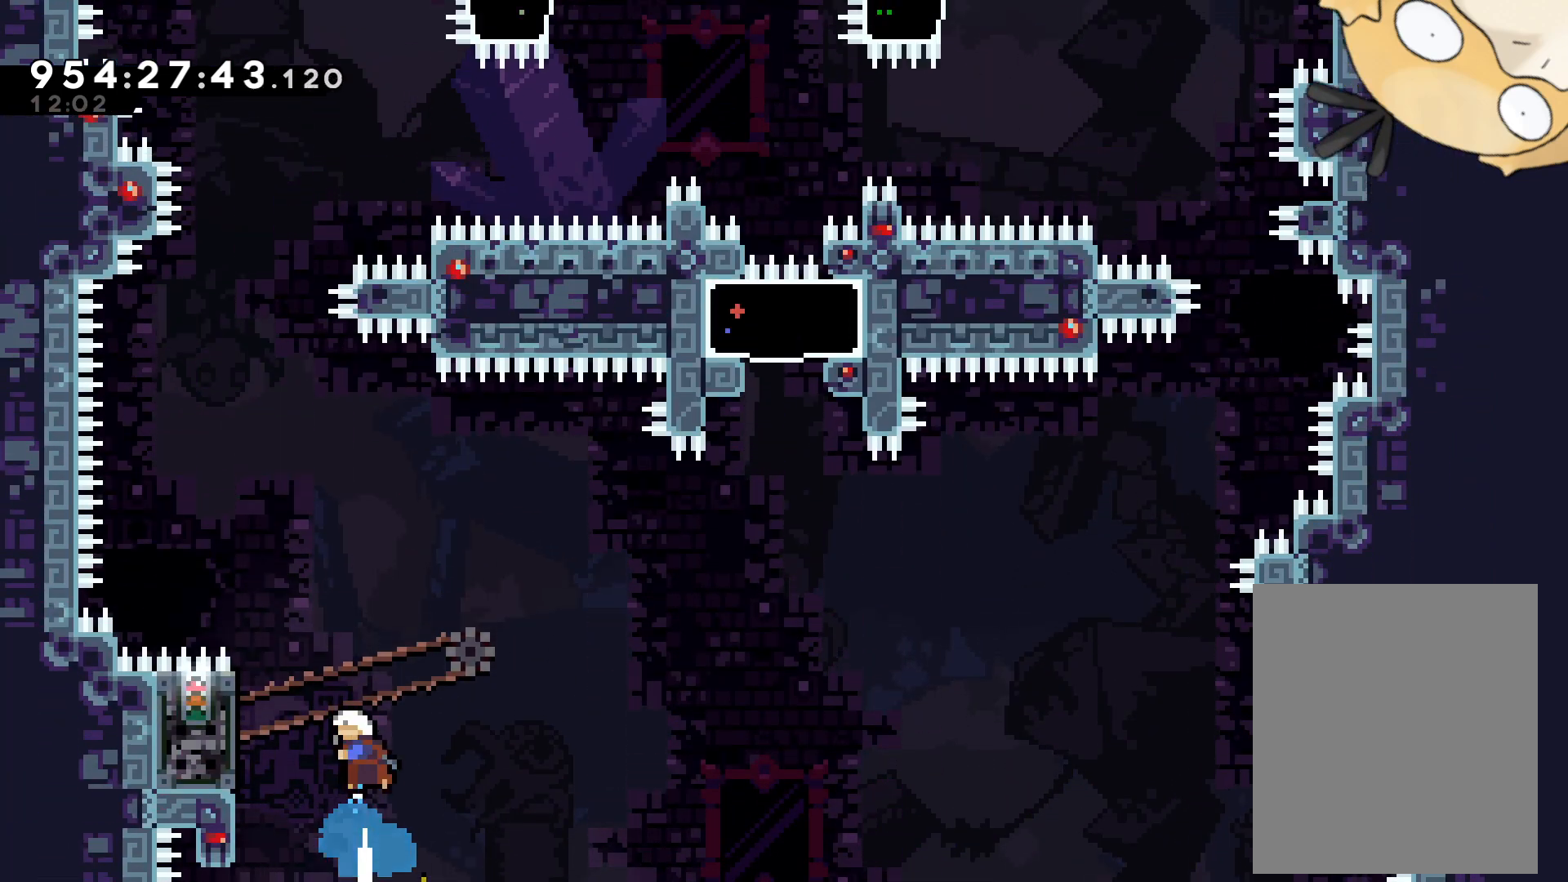
Gameplay with a controller (Nintendo layout); each line is a JSON object with the inputs held at the frame after it. "events" lists button and stick changes between this image and that frame as [ms after this image, input, new state], when the widget could be followed in between. Not read: HOME L3 R3 SELECT START.
{"buttons": ["L2", "DPAD_LEFT"], "left_stick": "center", "right_stick": "center", "events": [[150, "L2", "down"], [183, "DPAD_LEFT", "down"], [200, "L2", "up"], [233, "L2", "down"], [250, "L2", "up"], [383, "L2", "down"]]}
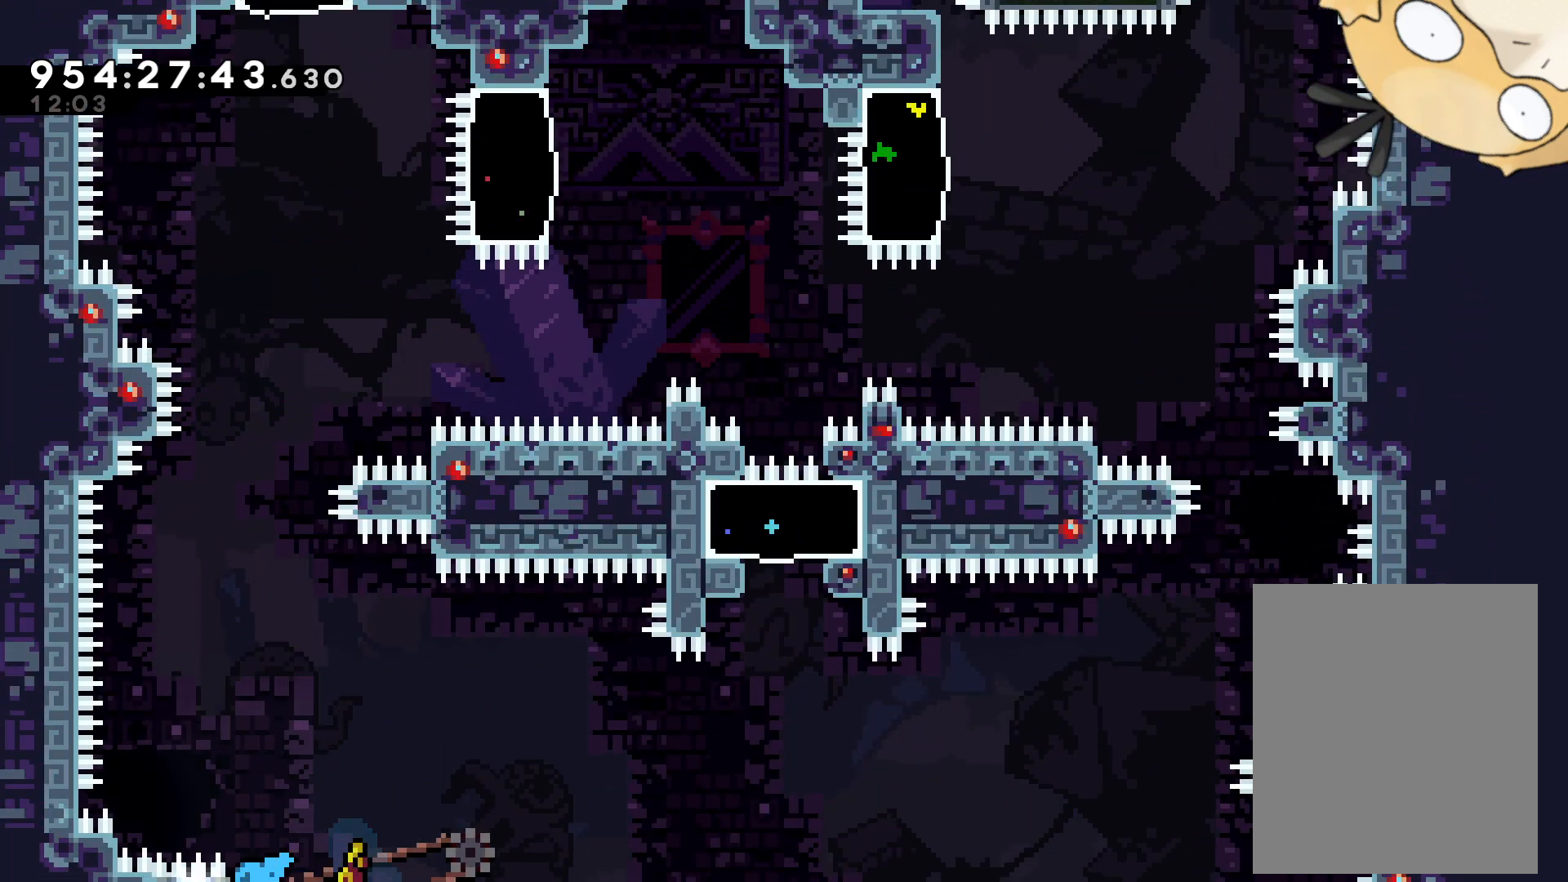
{"buttons": ["DPAD_DOWN"], "left_stick": "center", "right_stick": "center", "events": [[67, "DPAD_LEFT", "up"], [433, "L2", "up"], [483, "DPAD_DOWN", "down"]]}
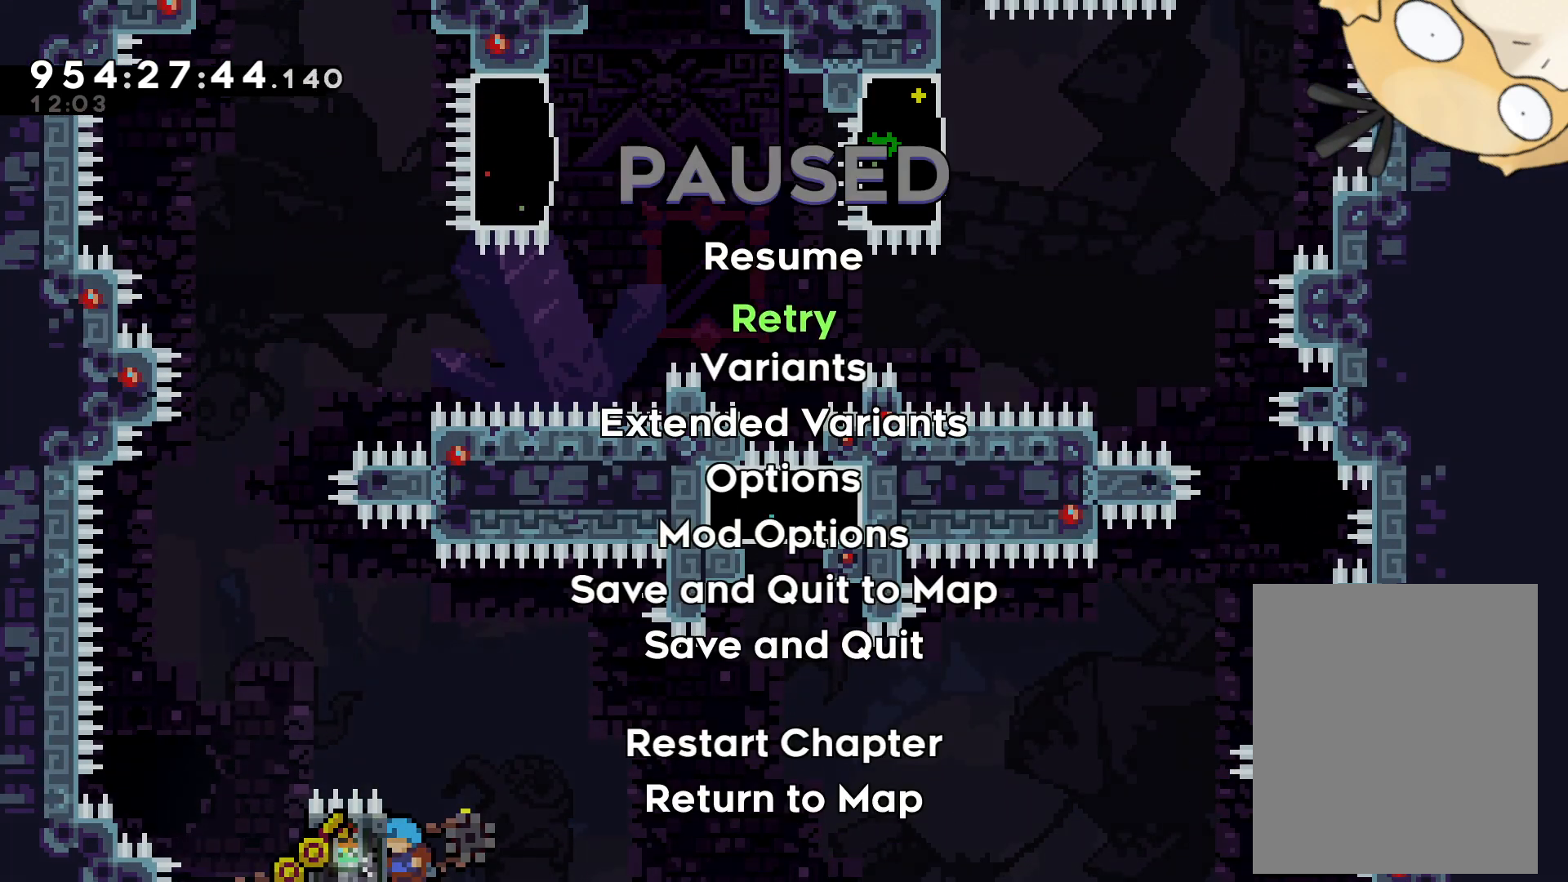
{"buttons": ["A"], "left_stick": "center", "right_stick": "center", "events": [[83, "DPAD_DOWN", "up"], [150, "A", "down"], [250, "A", "up"], [300, "A", "down"], [383, "A", "up"], [400, "A", "down"]]}
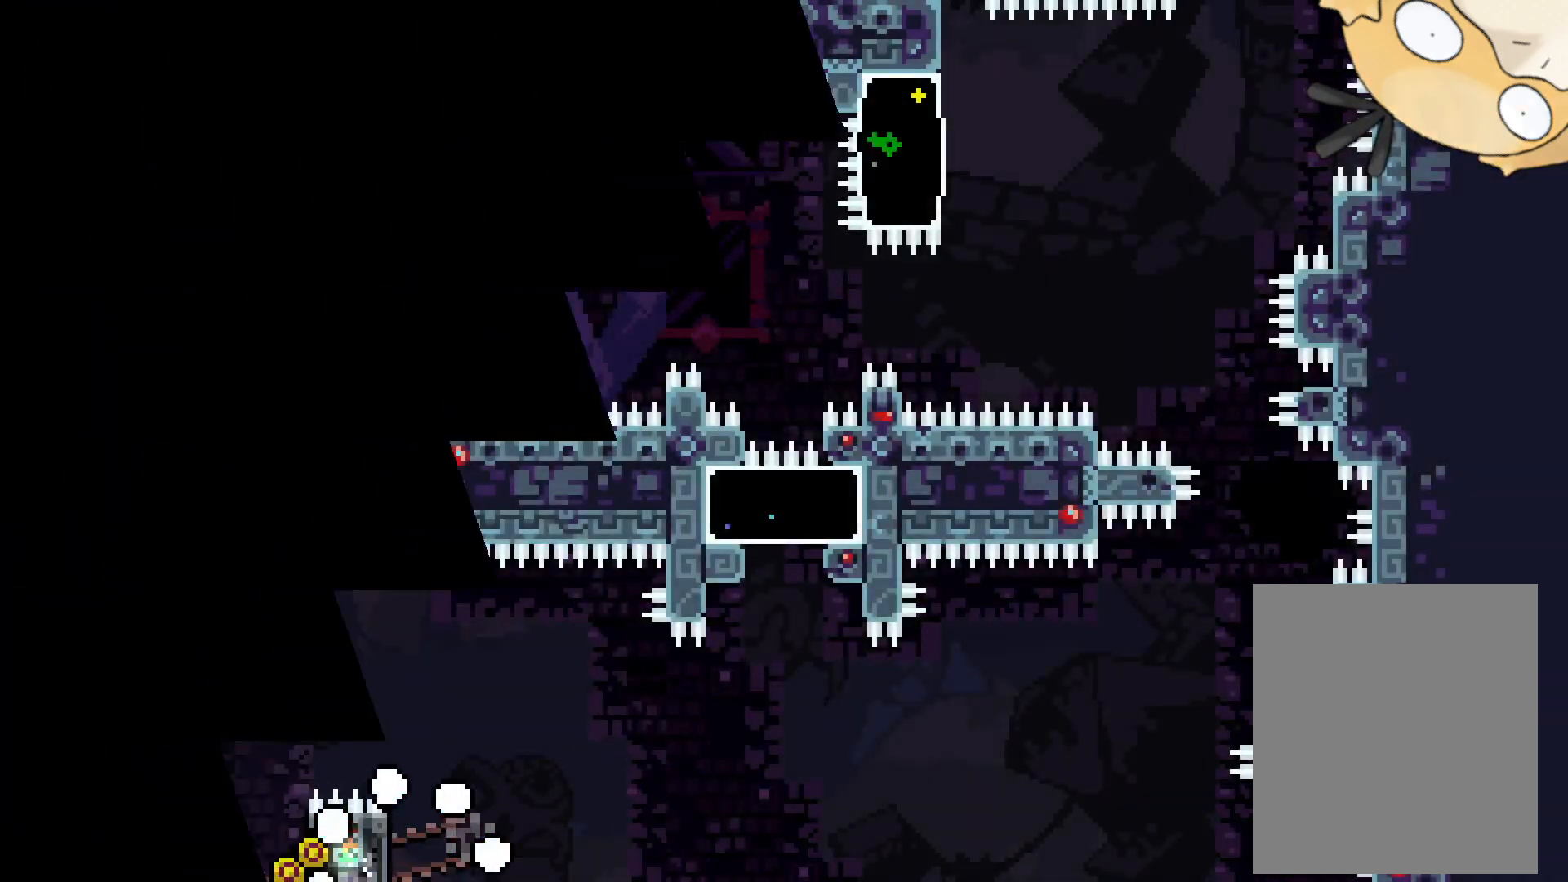
{"buttons": [], "left_stick": "center", "right_stick": "center", "events": [[33, "A", "up"]]}
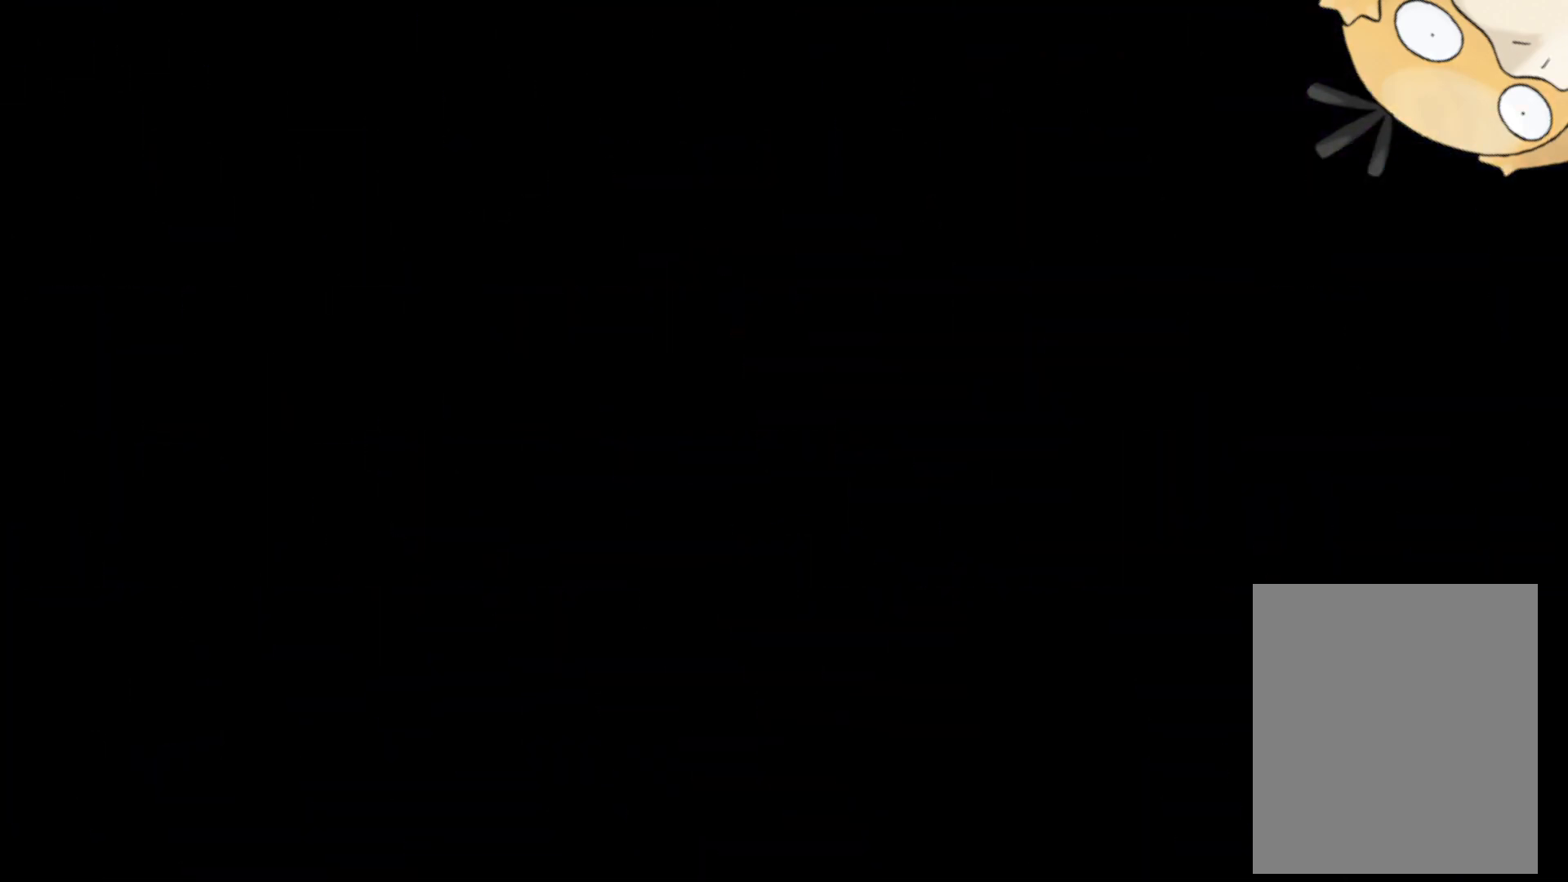
{"buttons": [], "left_stick": "center", "right_stick": "center", "events": []}
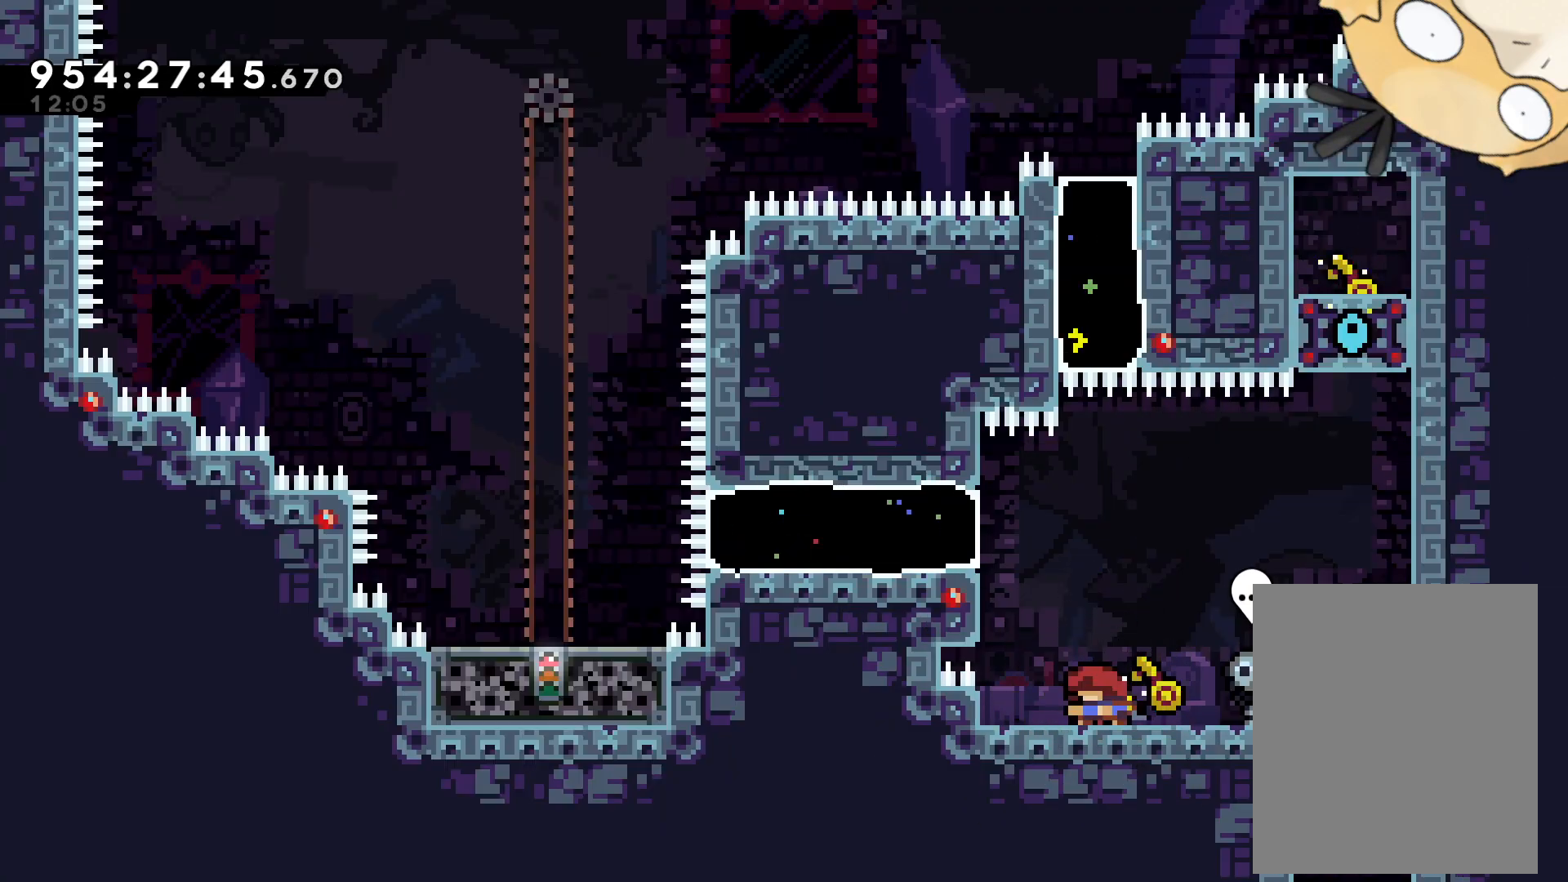
{"buttons": [], "left_stick": "center", "right_stick": "center", "events": []}